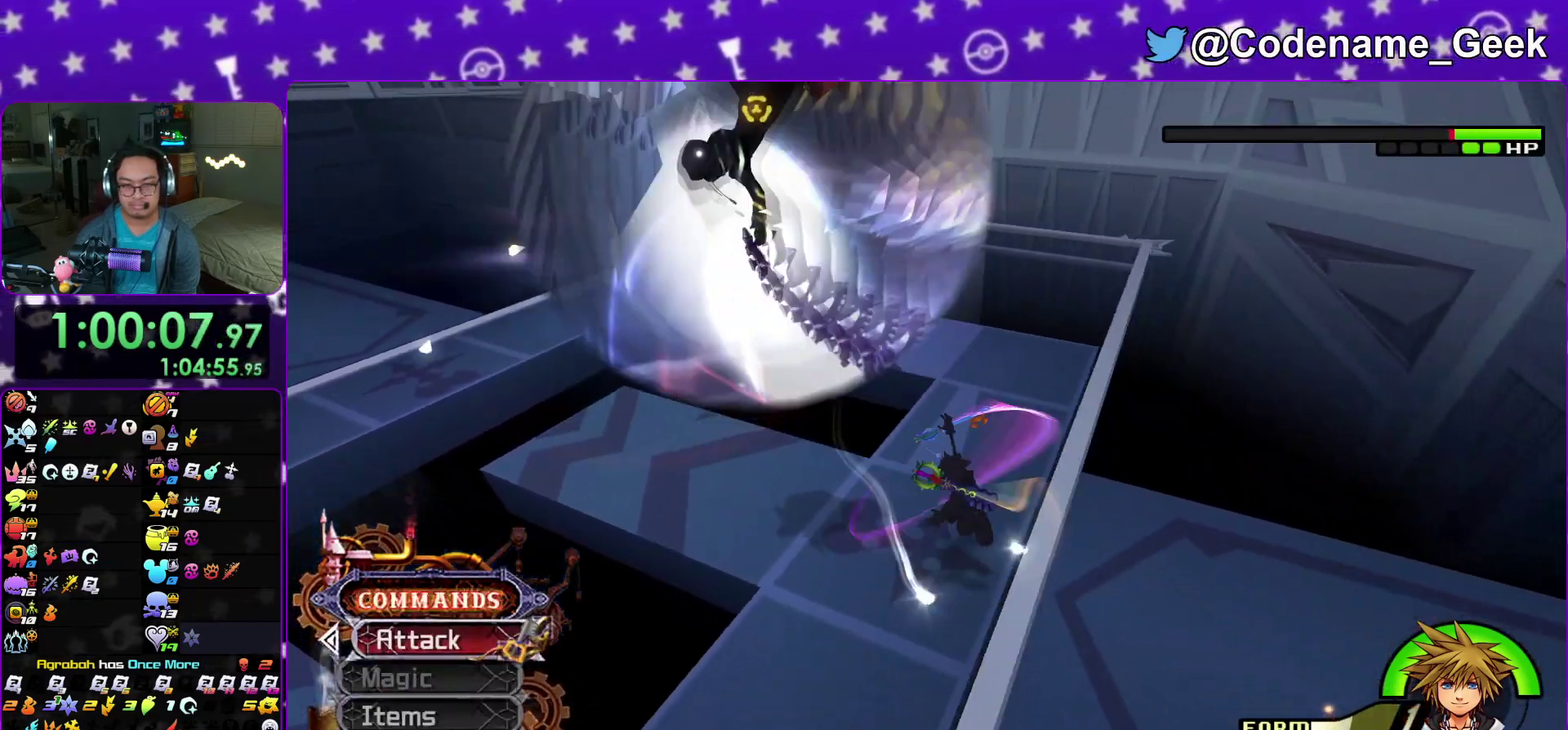
Gameplay with a controller (Nintendo layout); each line is a JSON object with the inputs held at the frame after it (dt_ms = milliseconds from this image to that frame). "events" lists button and stick changes between this image and that frame as [ms after this image, input, new state], when the widget could be followed in between. This overlay highlights the sticks when they move; stick clicks (L3 R3) are not distinguishable. Not read: HOME L3 R3 SELECT START.
{"dt_ms": 600, "buttons": ["Y"], "left_stick": "left", "right_stick": "center"}
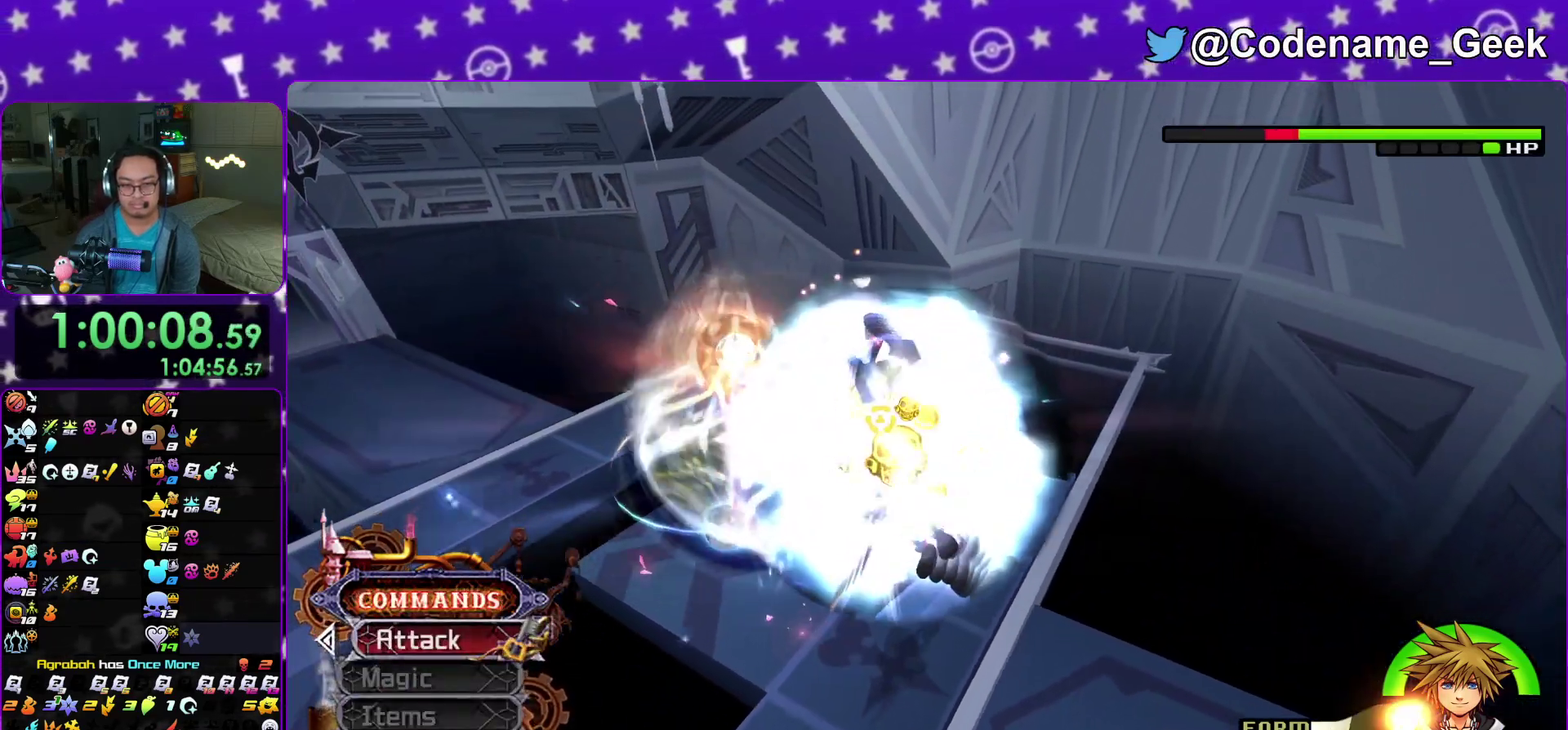
{"dt_ms": 400, "buttons": ["Y"], "left_stick": "center", "right_stick": "center"}
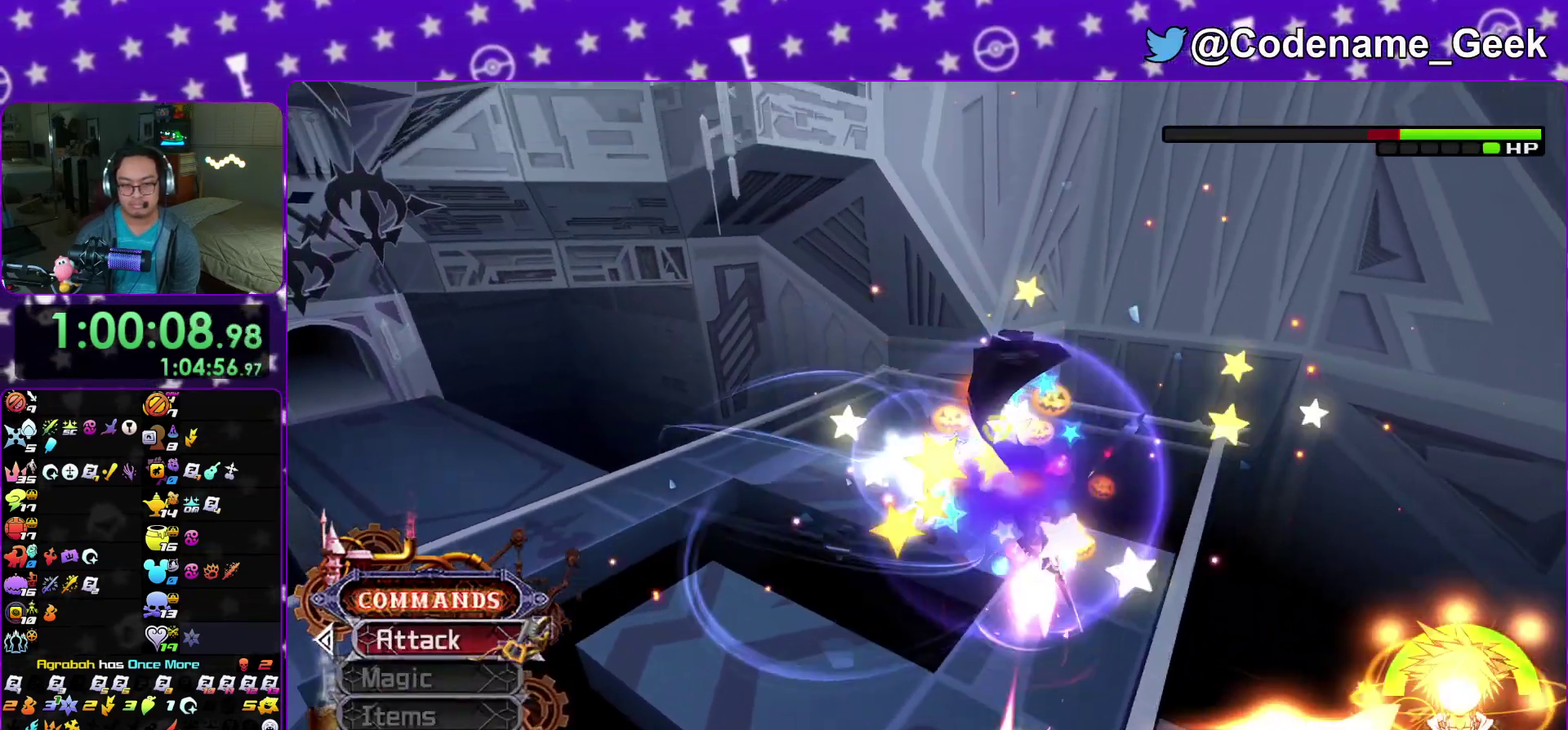
{"dt_ms": 500, "buttons": [], "left_stick": "left", "right_stick": "center"}
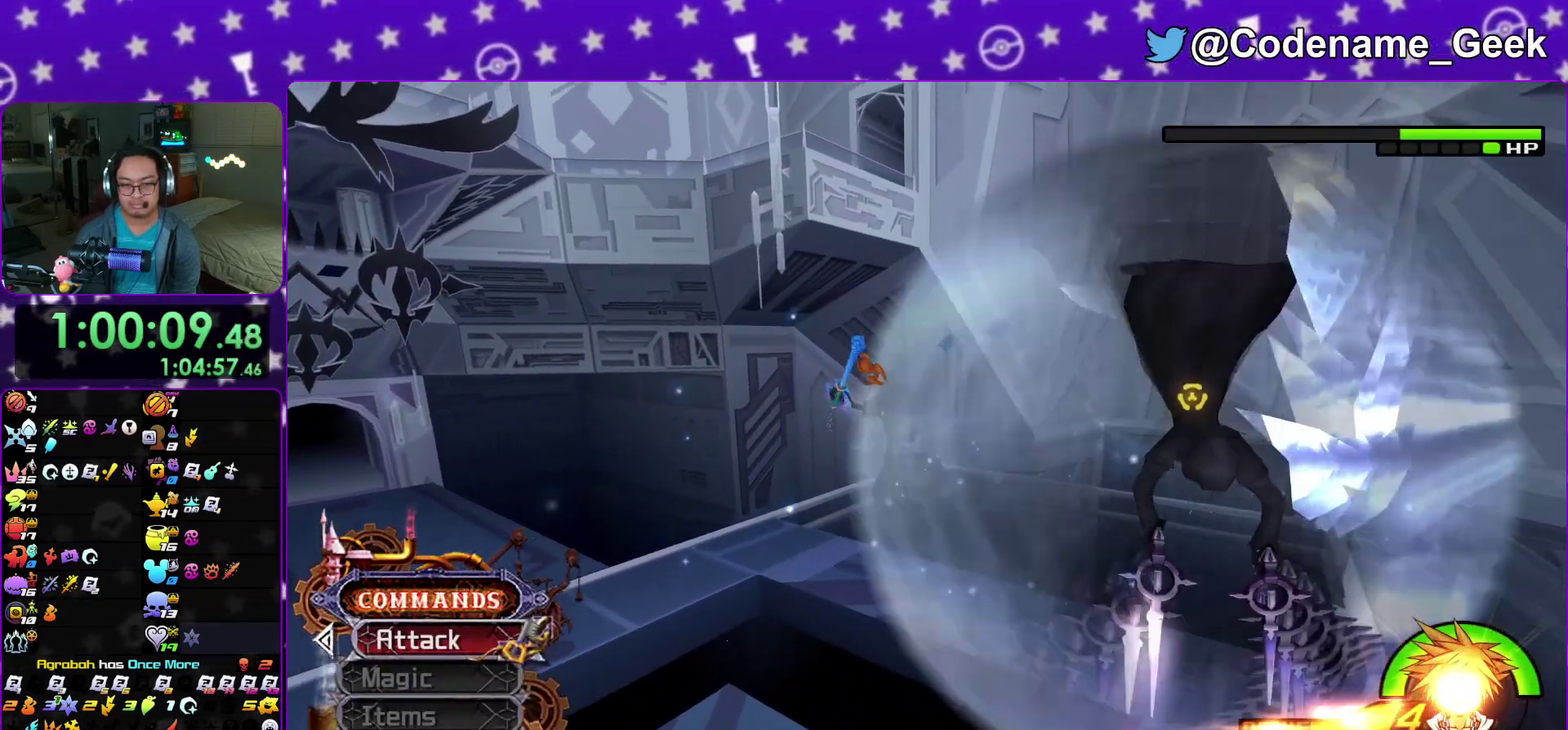
{"dt_ms": 500, "buttons": [], "left_stick": "down-left", "right_stick": "down-left"}
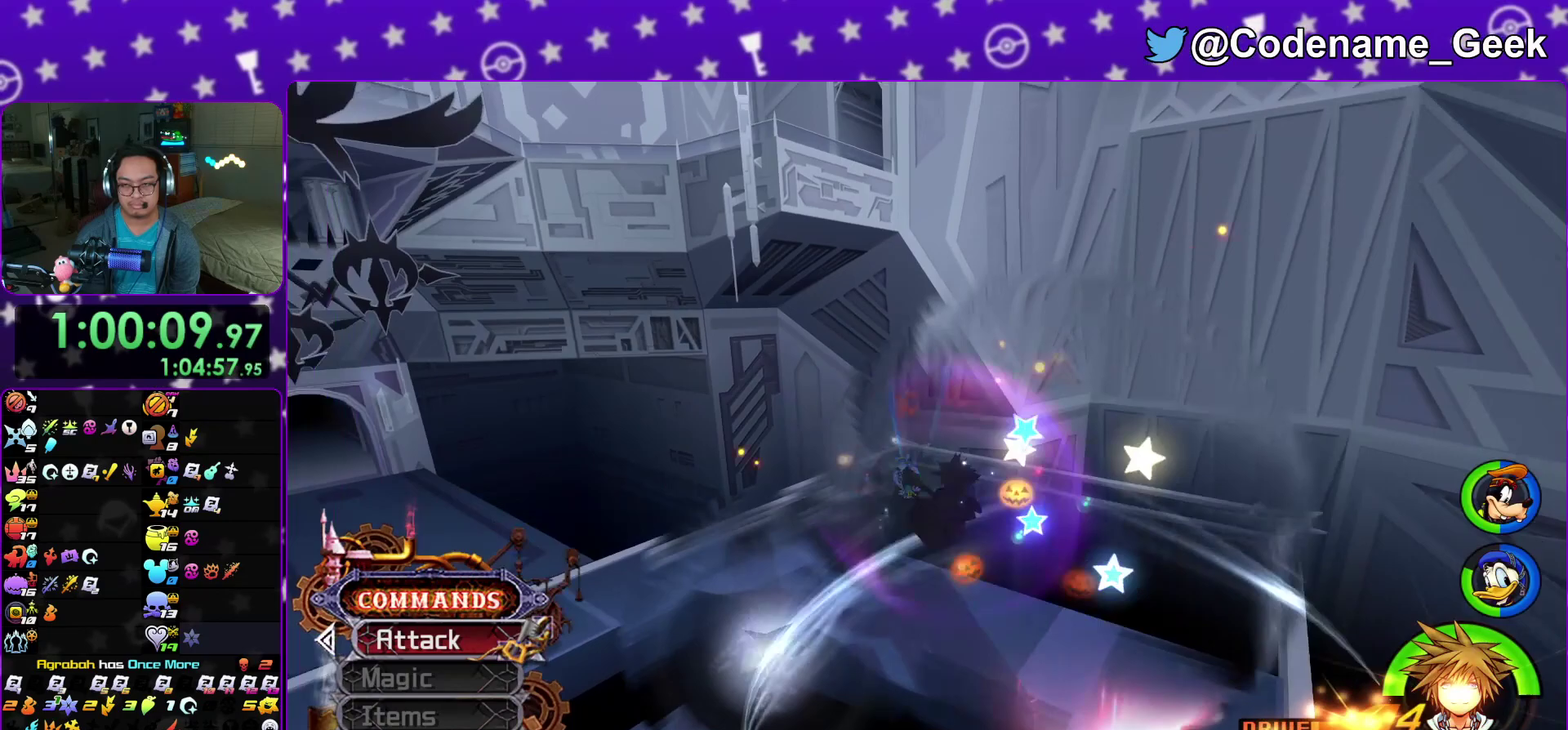
{"dt_ms": 400, "buttons": [], "left_stick": "left", "right_stick": "center", "events": [[133, "left_stick", "left"], [200, "right_stick", "center"]]}